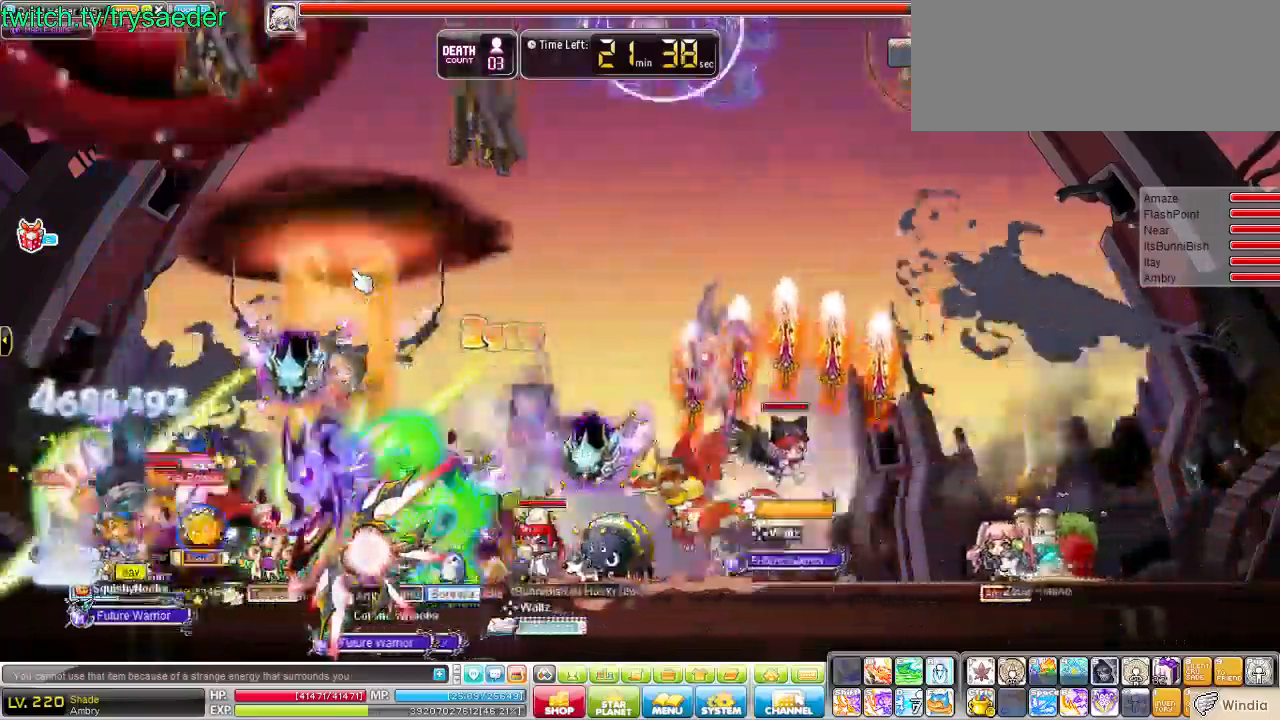
Gameplay with keyboard; each line is a JSON object with the keys held at the frame after it. "events" lists presses ("down") and releases ("up") of "1", "3", "4", "5", "6", "a", "alt", "ctrl", "d", "down", "escape", "f", "left", "q", "quote", "r", "right", "s", "space", "t", "tilde", "up", "v", "w", "x" and "y" between this image and that frame as [ms after this image, input, new state], when the widget could be followed in between. No other keys are recorded. Mouse input is not recorded. Not read: e.
{"keys": [], "events": []}
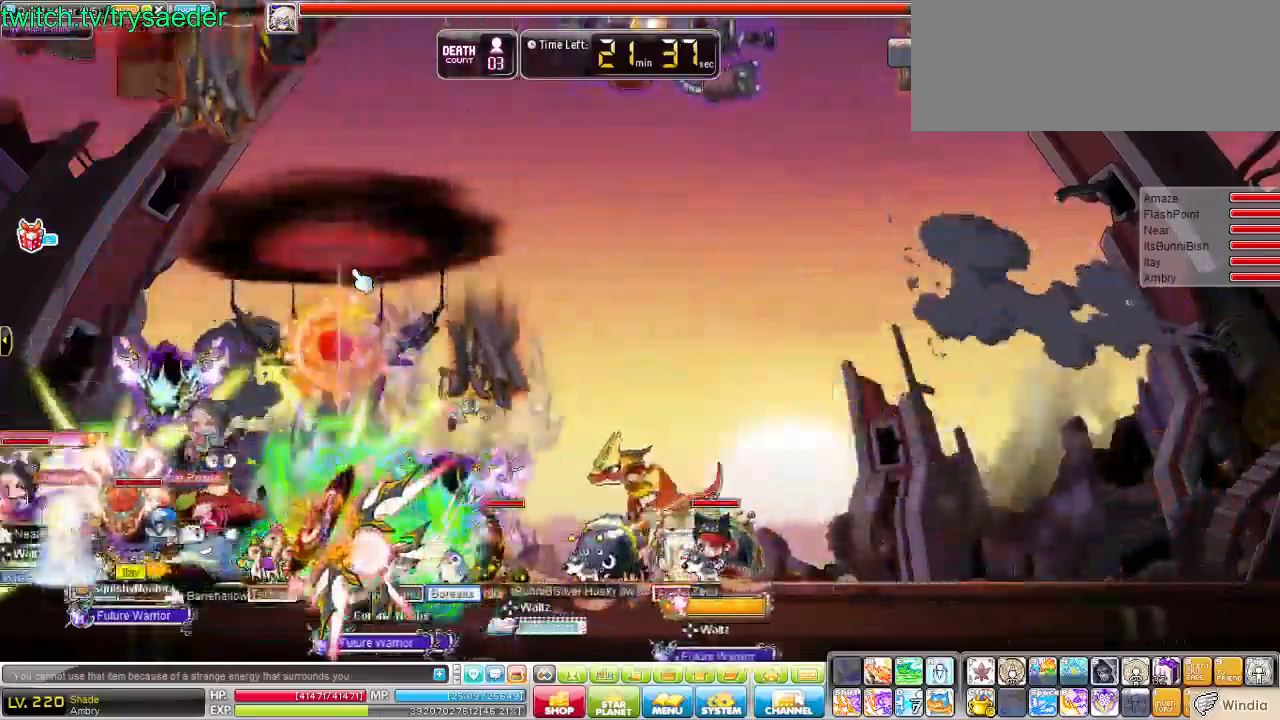
{"keys": [], "events": []}
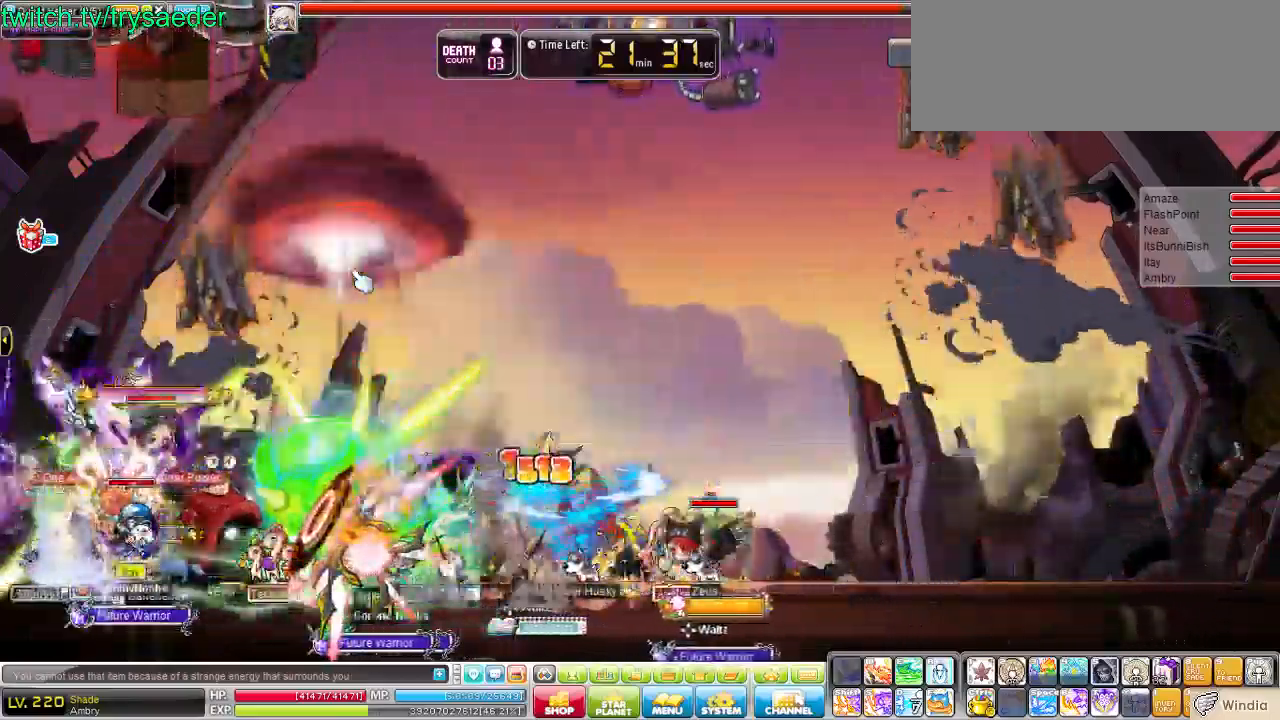
{"keys": [], "events": []}
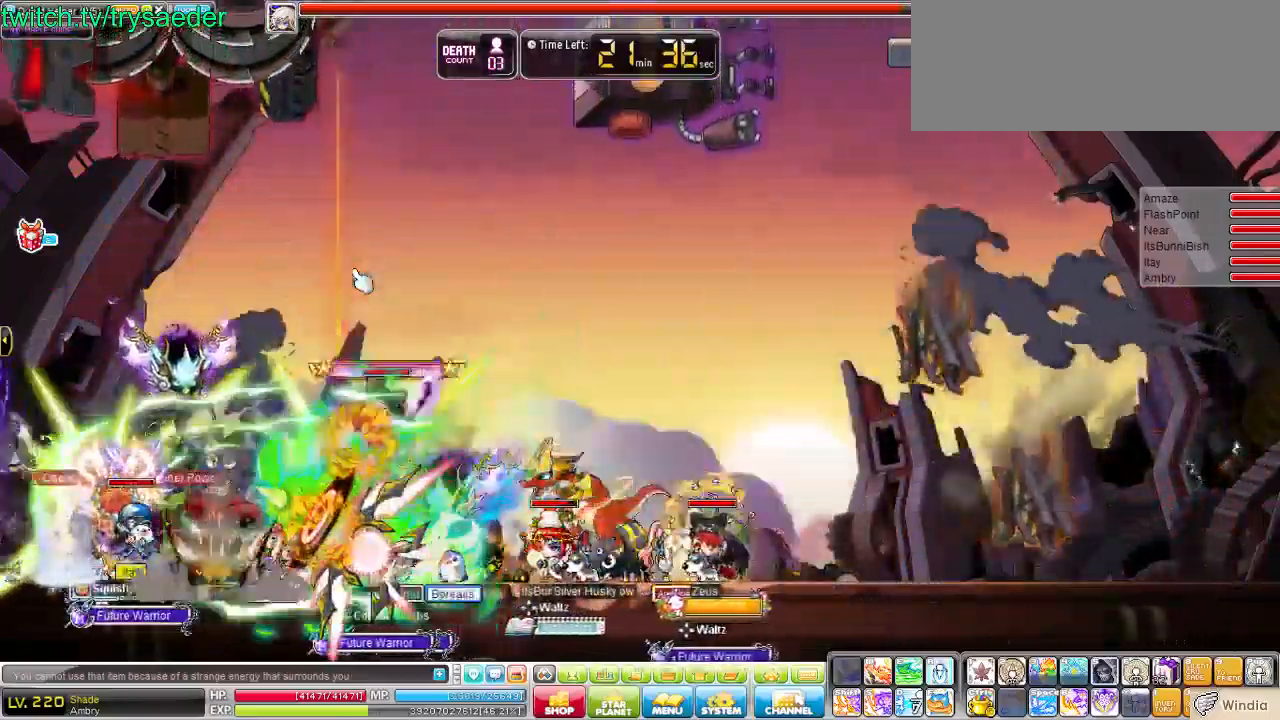
{"keys": [], "events": []}
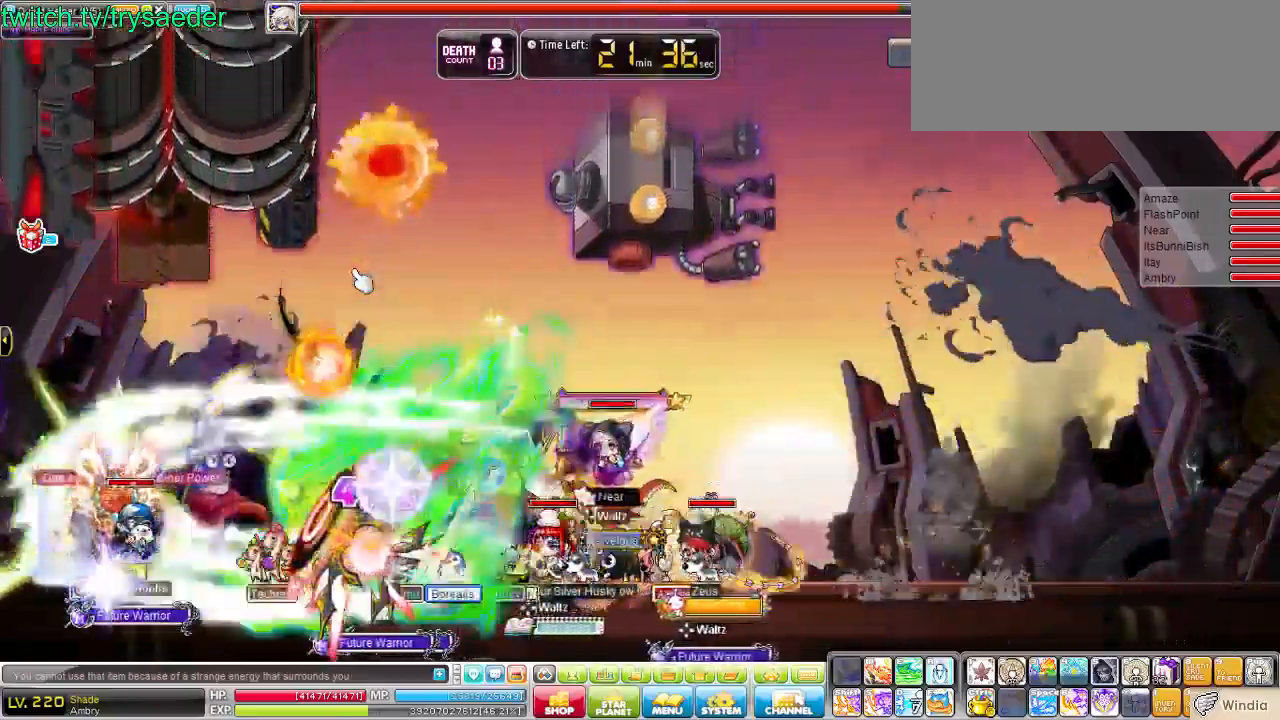
{"keys": ["right"], "events": [[172, "right", "down"]]}
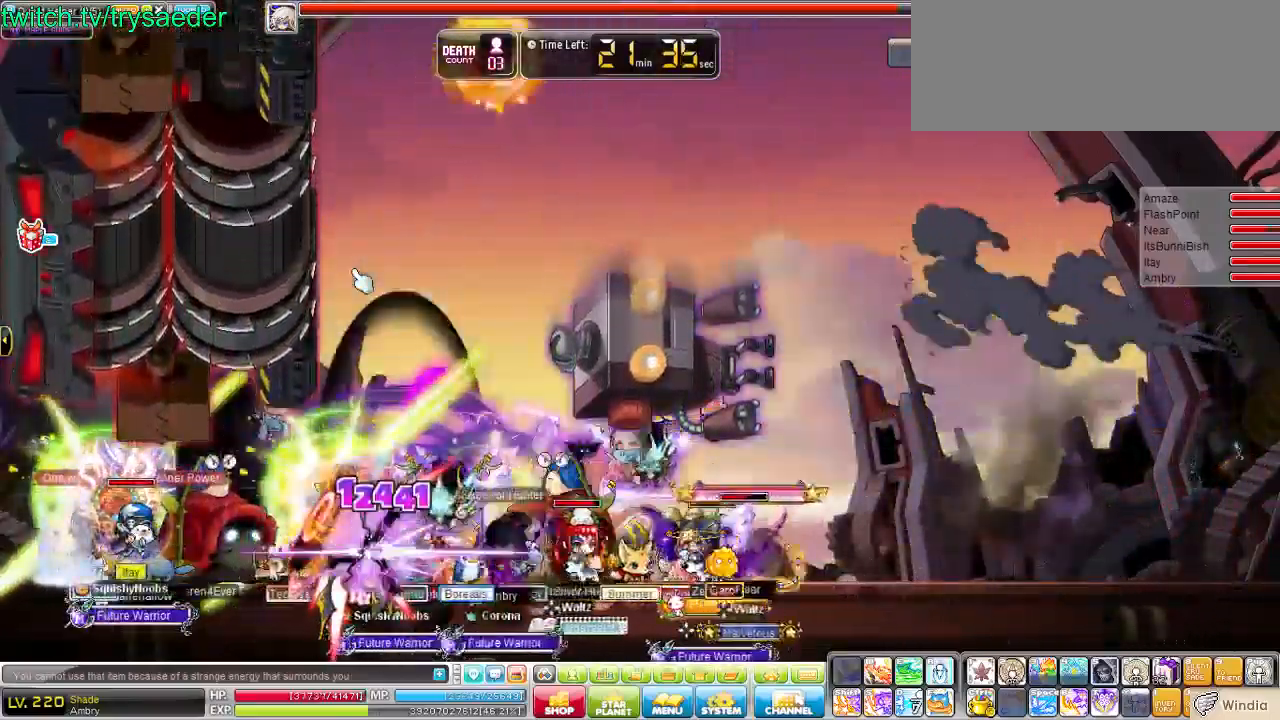
{"keys": [], "events": [[104, "right", "up"], [207, "left", "down"], [414, "left", "up"]]}
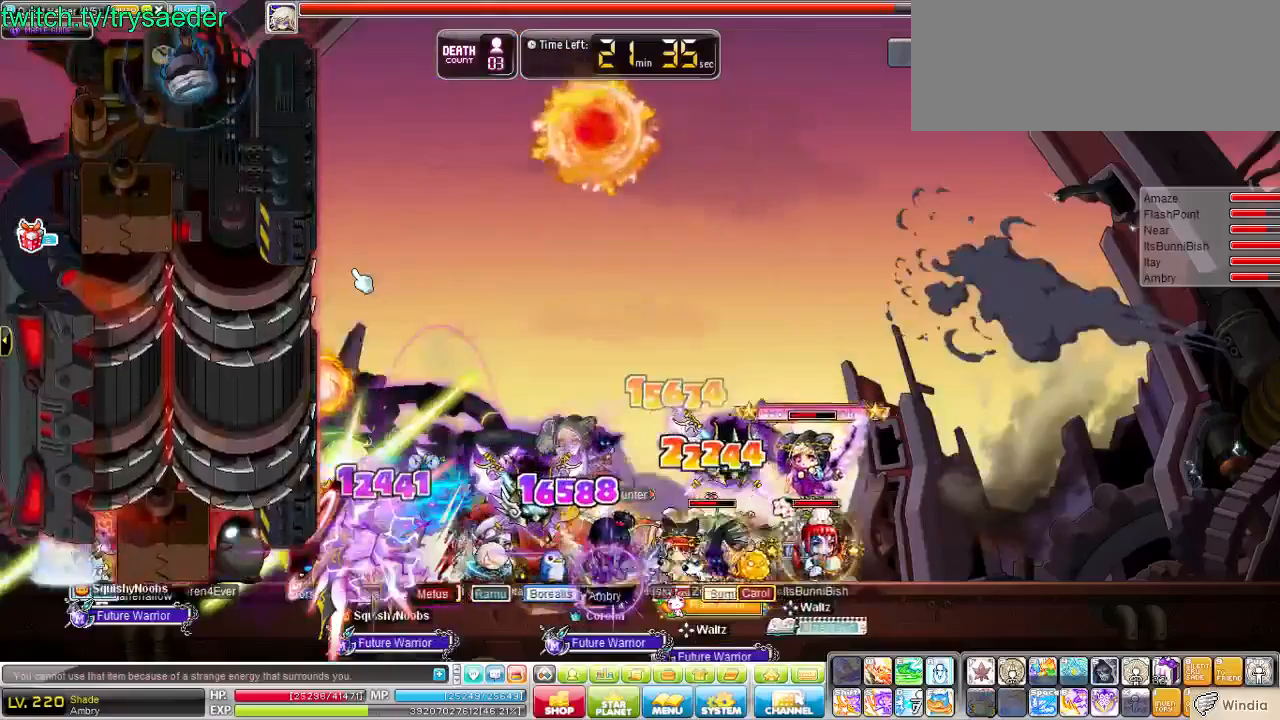
{"keys": [], "events": []}
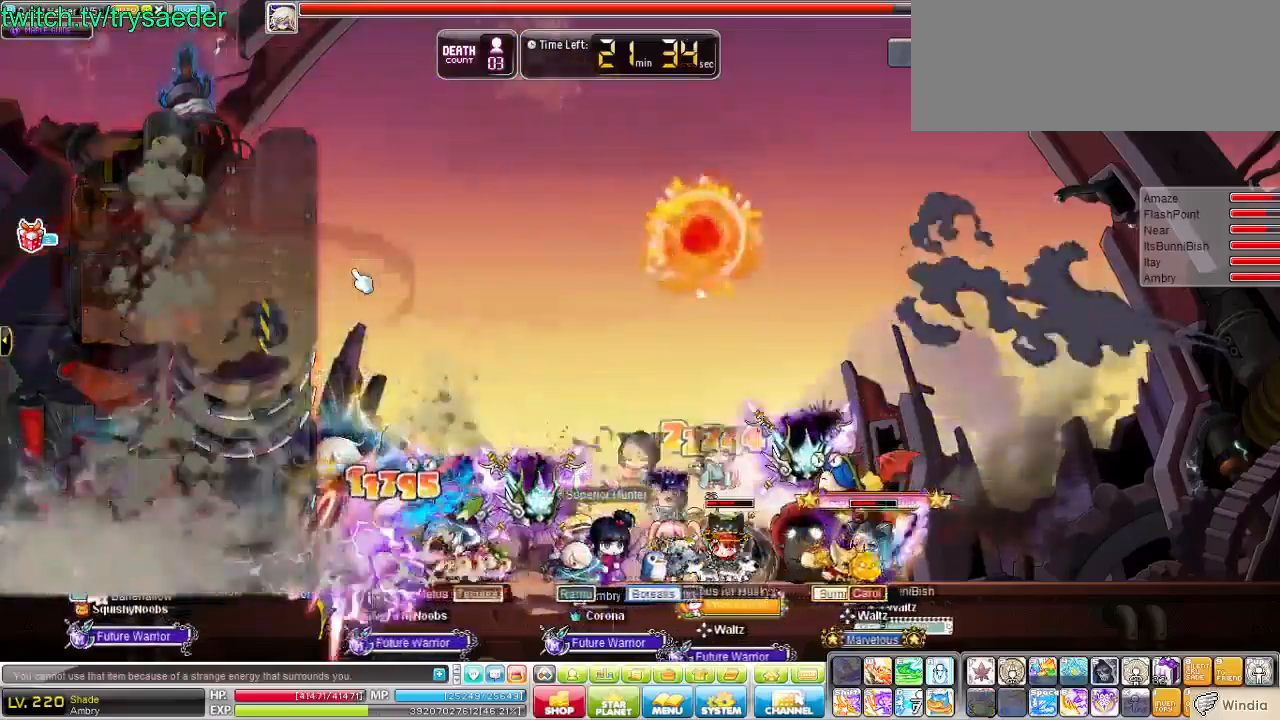
{"keys": ["left"], "events": [[69, "left", "down"]]}
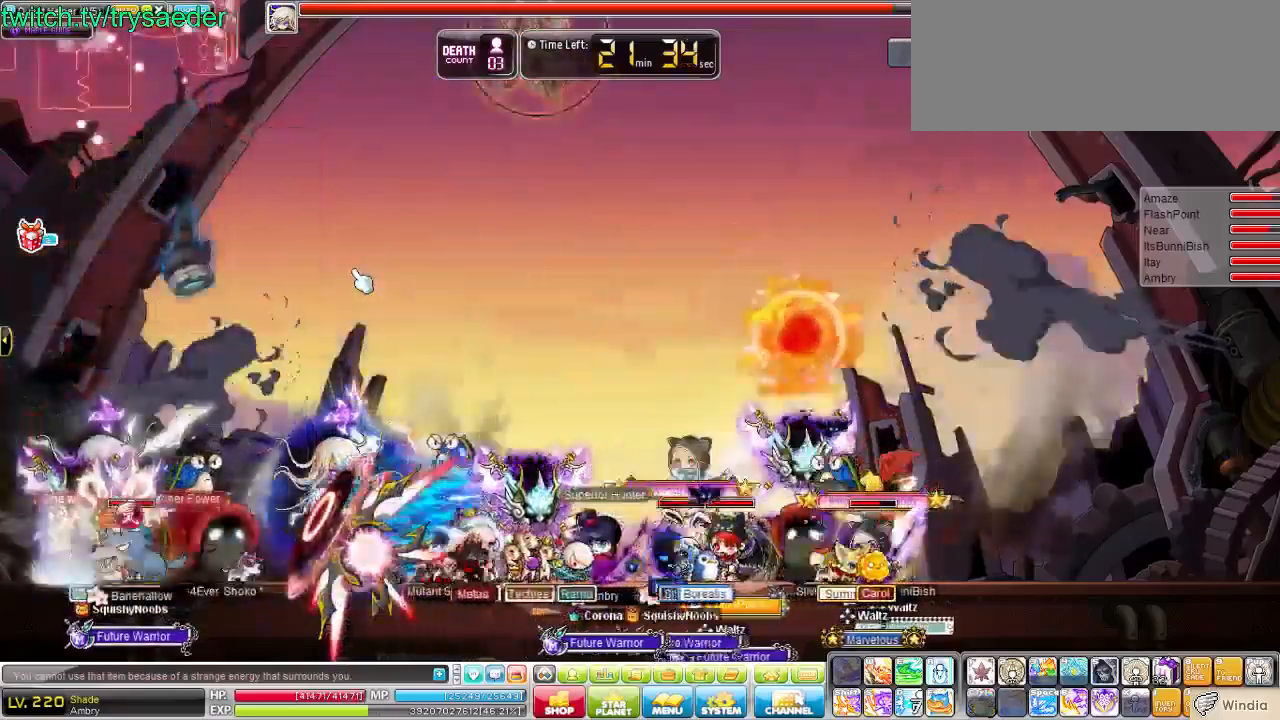
{"keys": ["left"], "events": []}
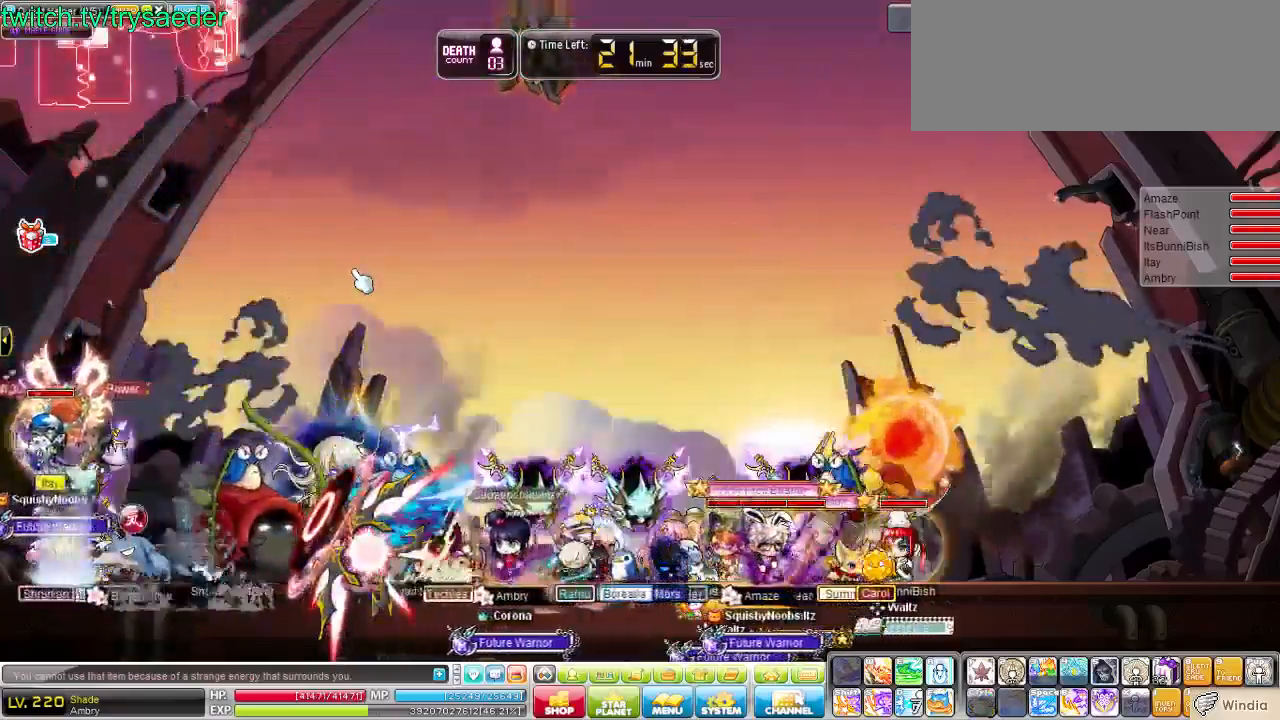
{"keys": [], "events": [[34, "t", "down"], [172, "t", "up"], [414, "left", "up"]]}
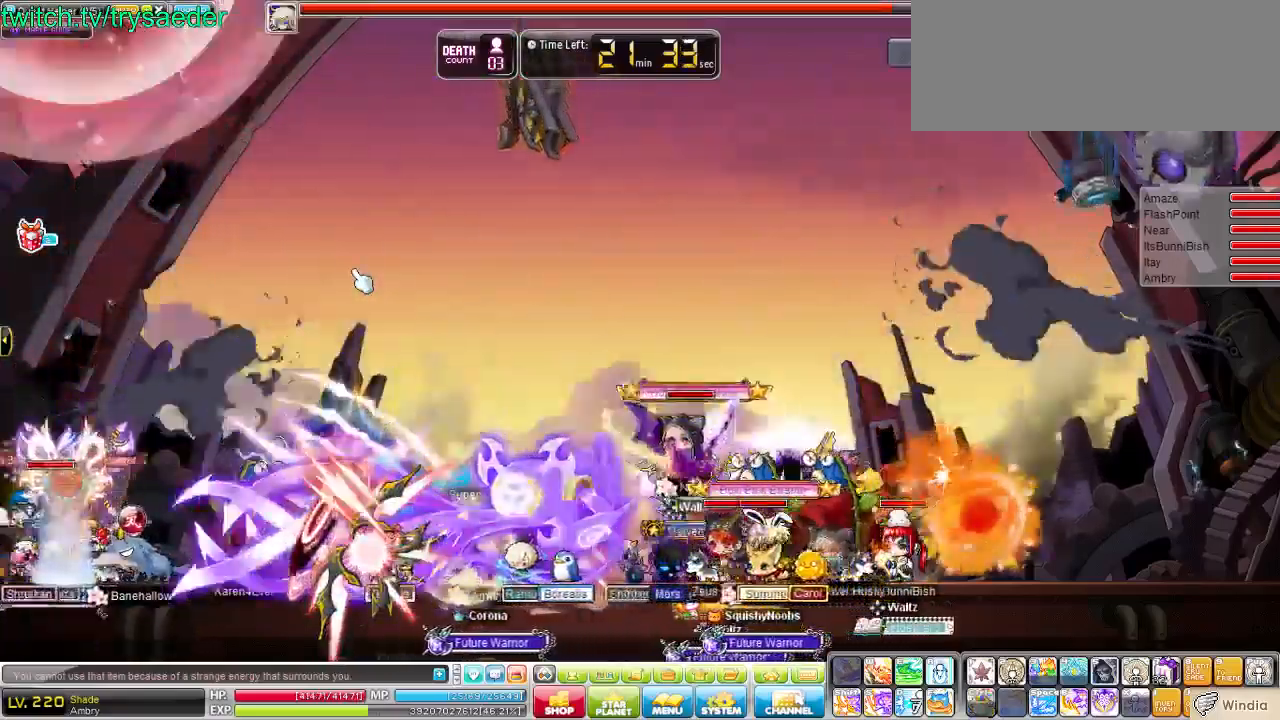
{"keys": [], "events": []}
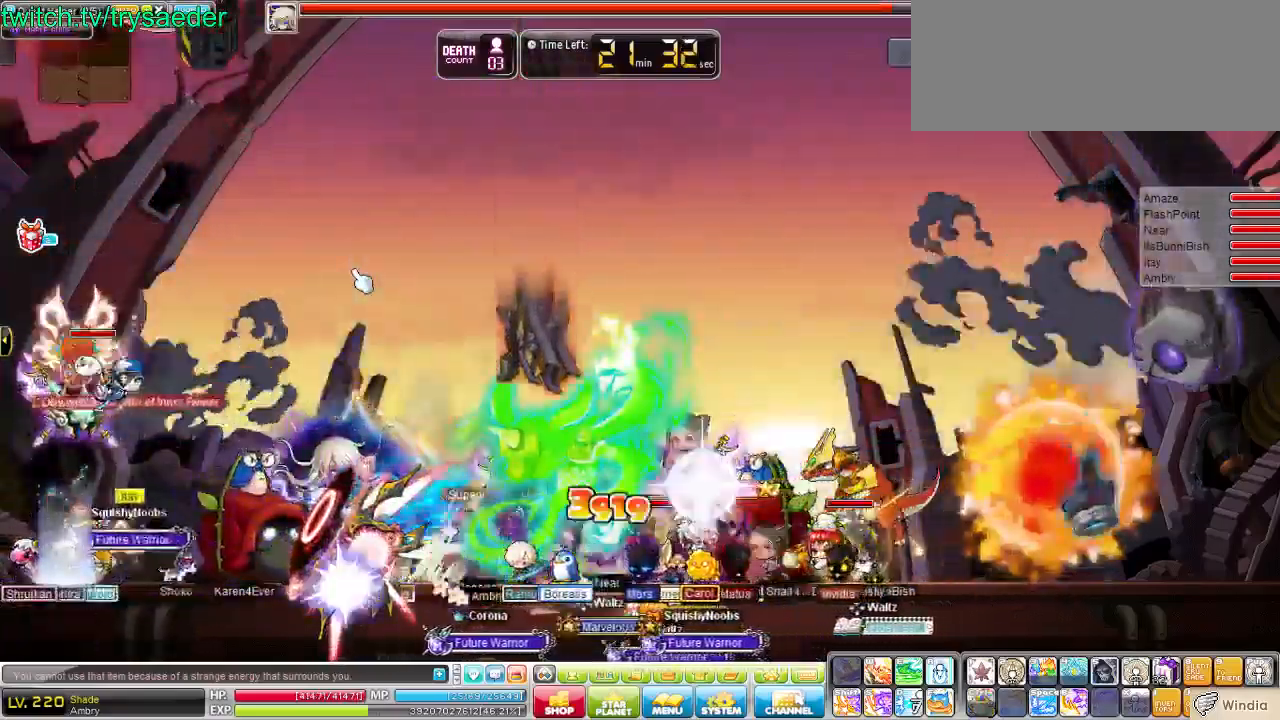
{"keys": [], "events": []}
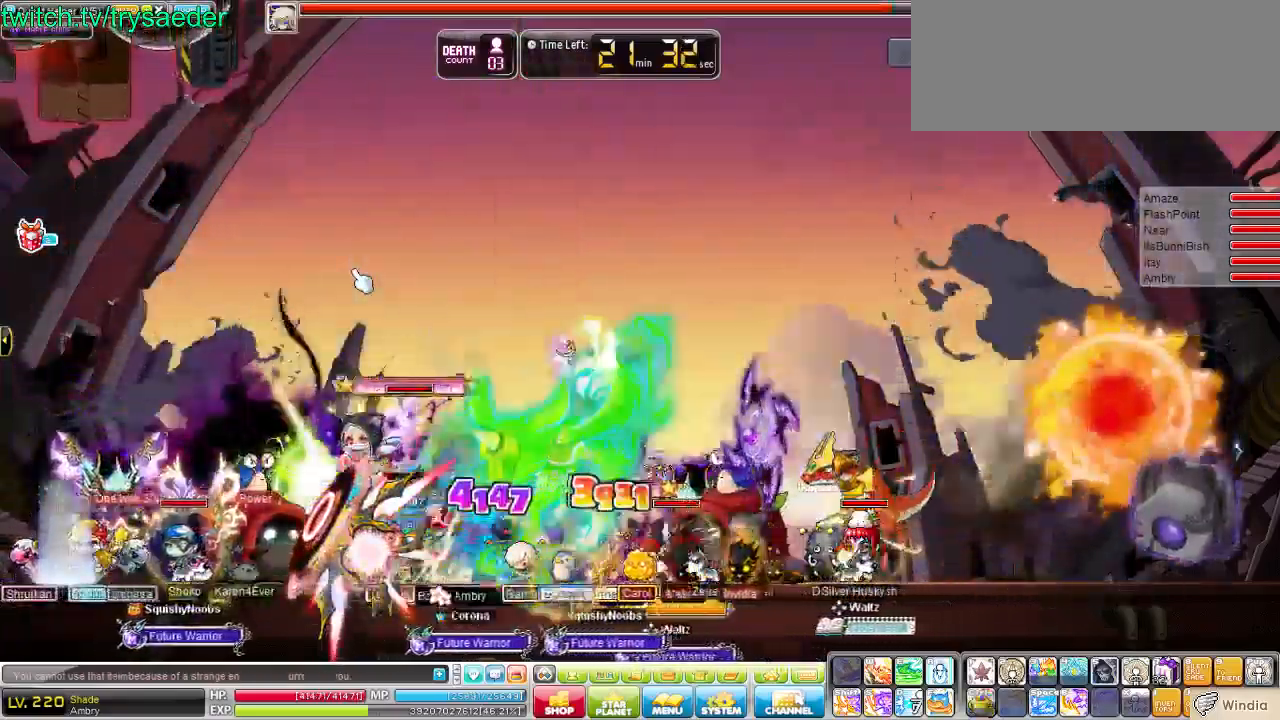
{"keys": [], "events": []}
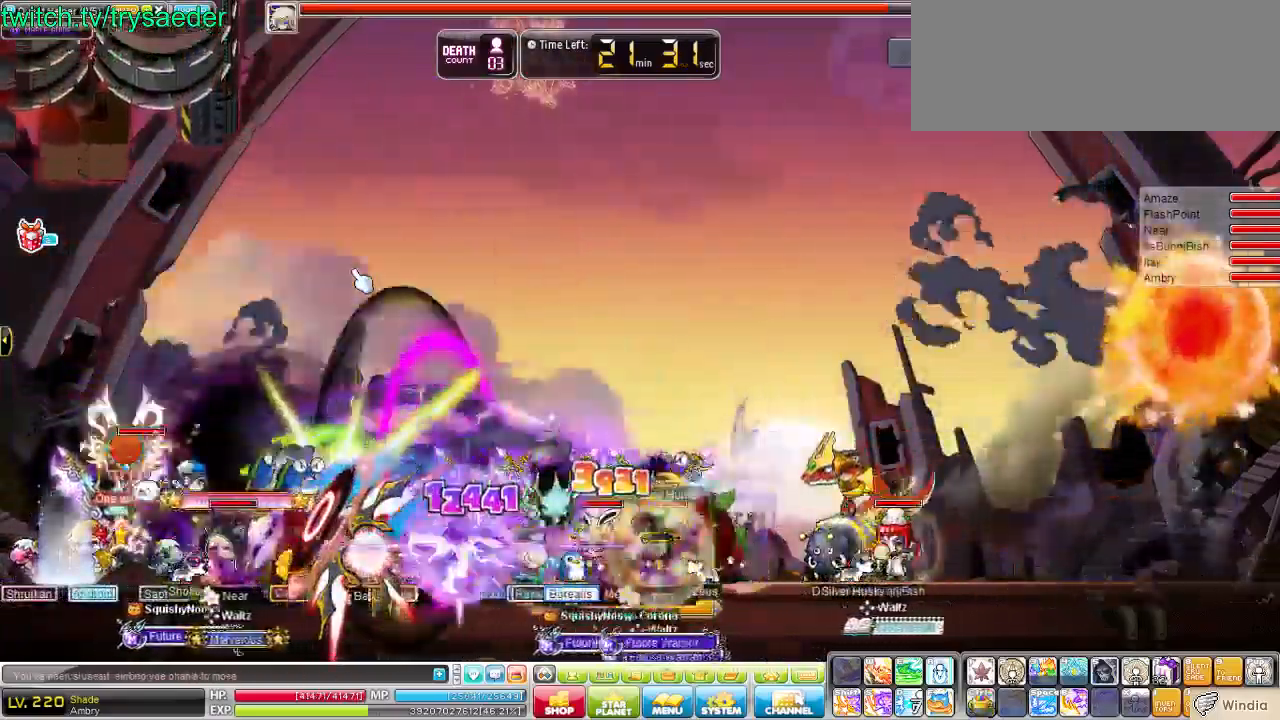
{"keys": ["left"], "events": [[379, "left", "down"]]}
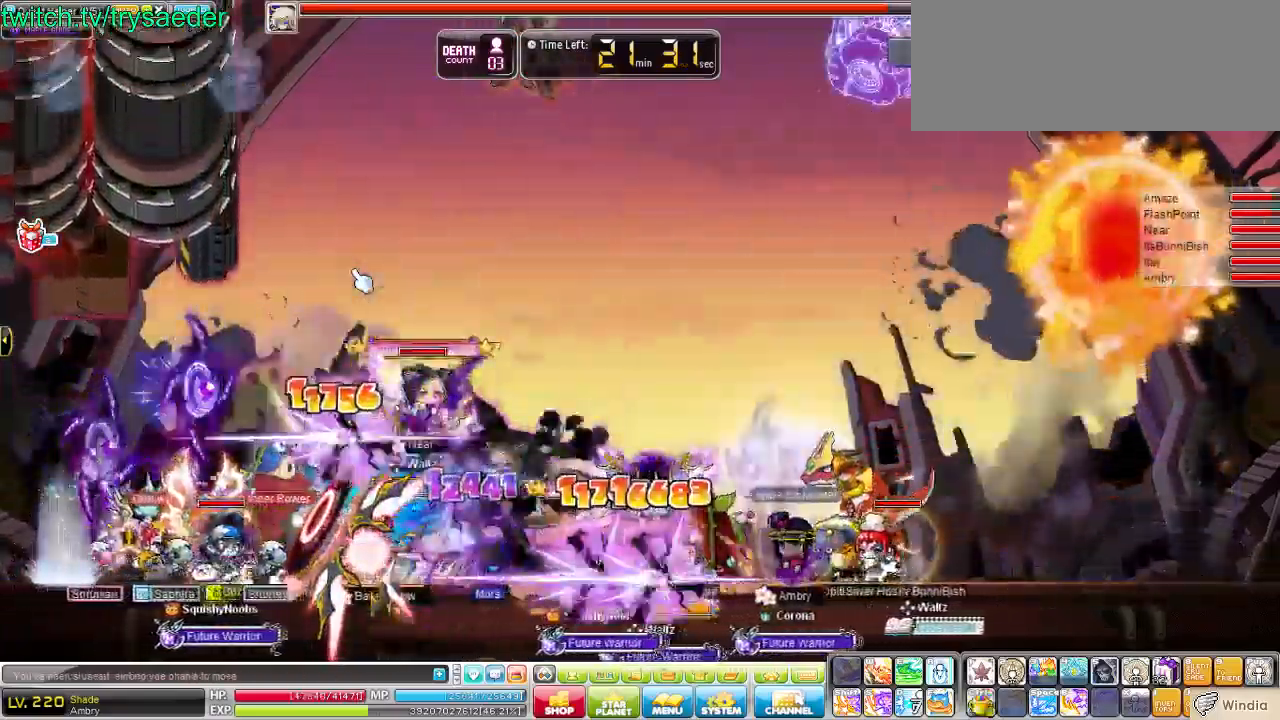
{"keys": ["left", "r"], "events": [[69, "r", "down"], [241, "r", "up"], [379, "r", "down"]]}
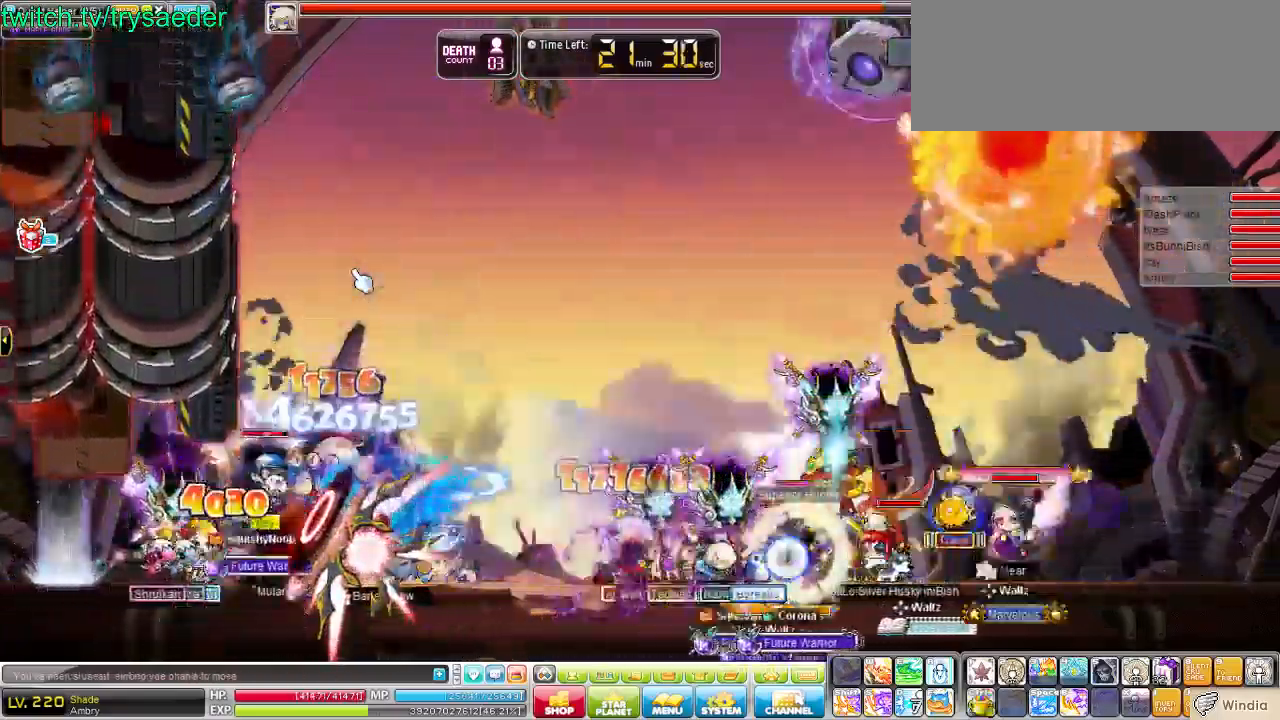
{"keys": [], "events": [[379, "left", "up"], [414, "r", "up"]]}
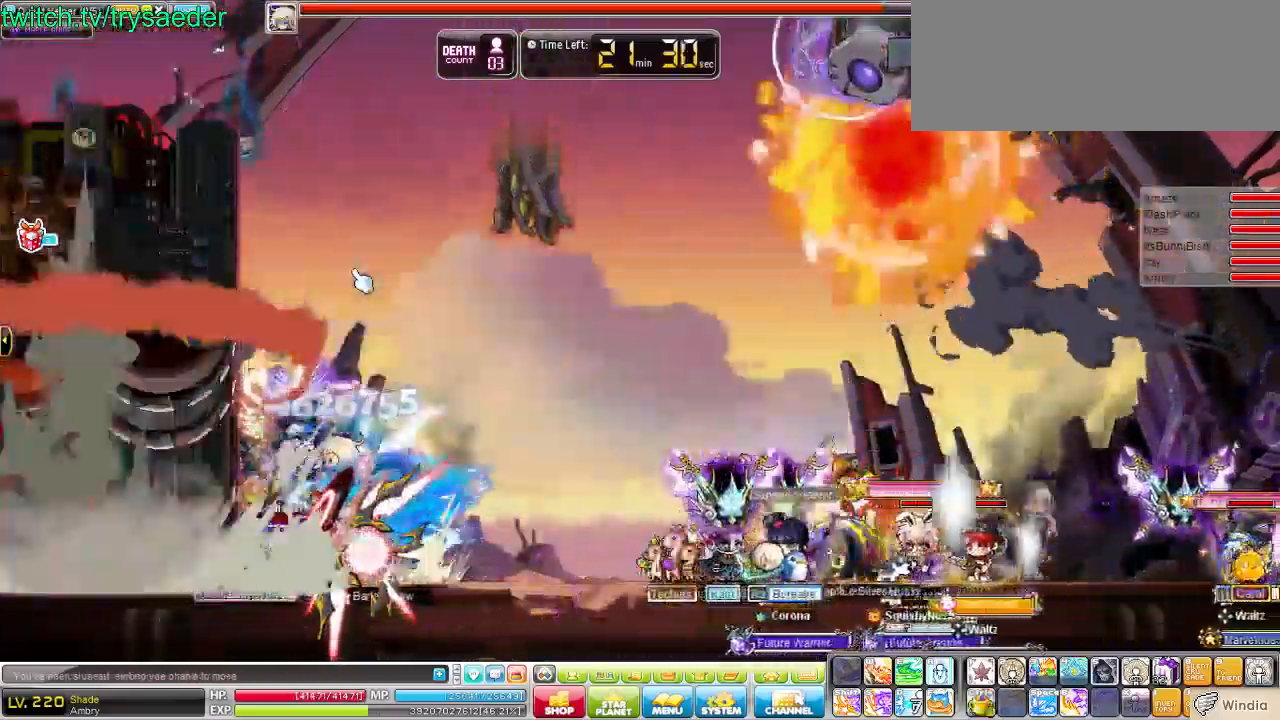
{"keys": [], "events": [[69, "left", "down"], [517, "left", "up"]]}
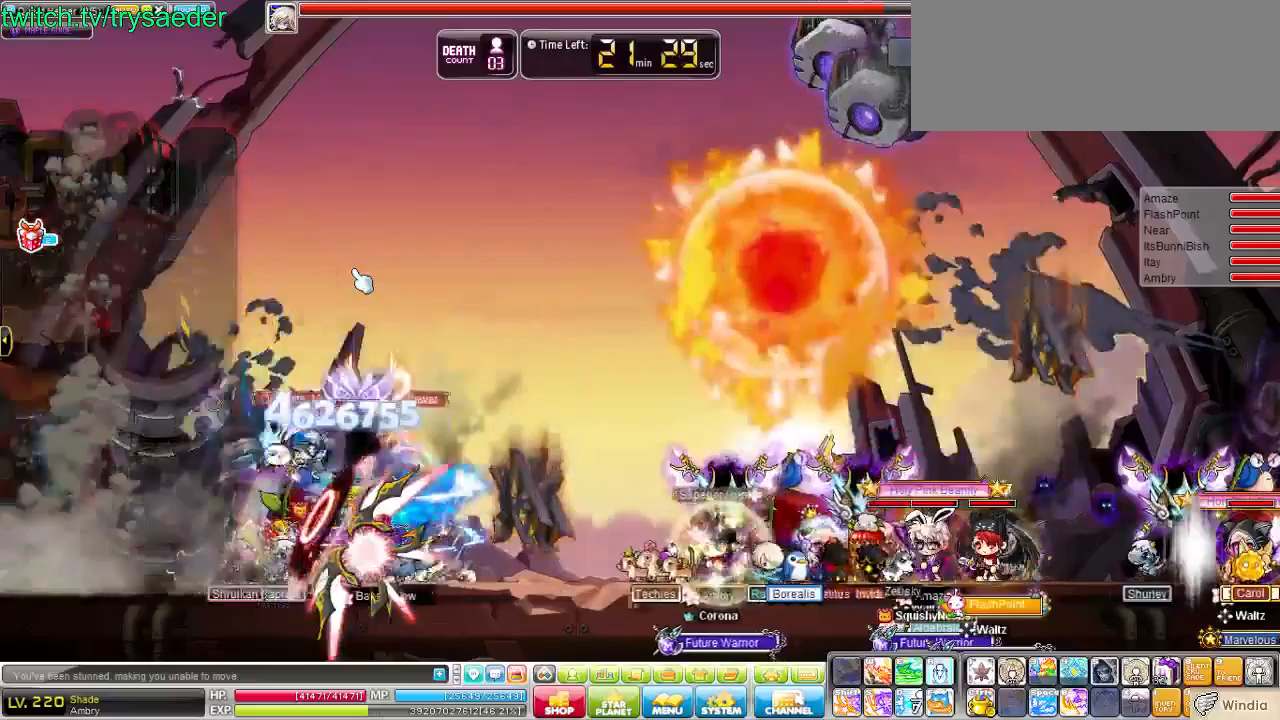
{"keys": [], "events": [[34, "left", "down"], [310, "left", "up"]]}
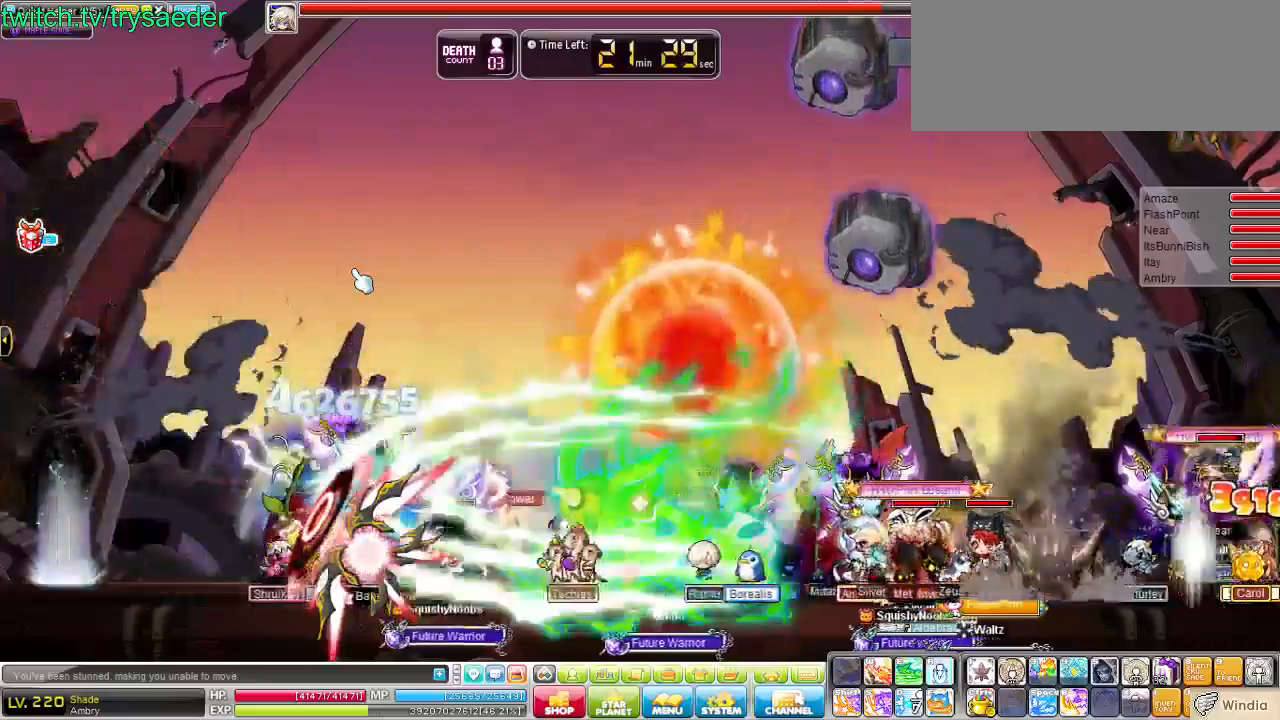
{"keys": [], "events": []}
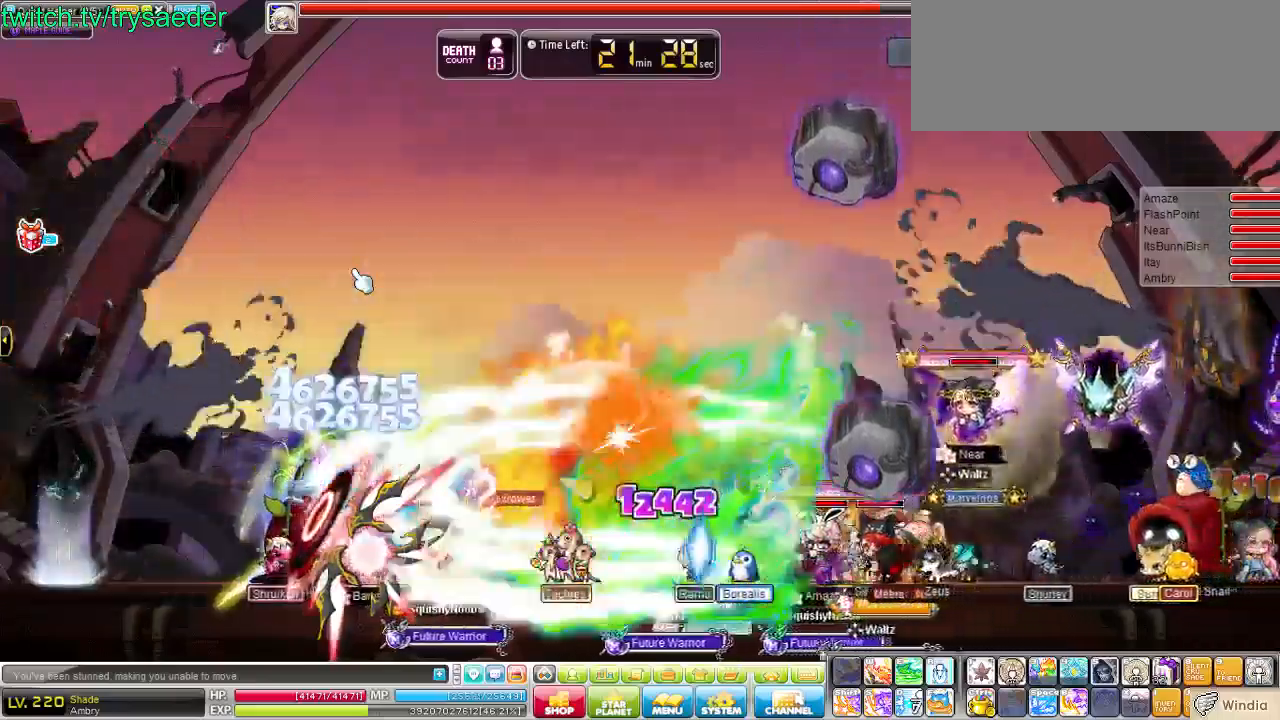
{"keys": [], "events": []}
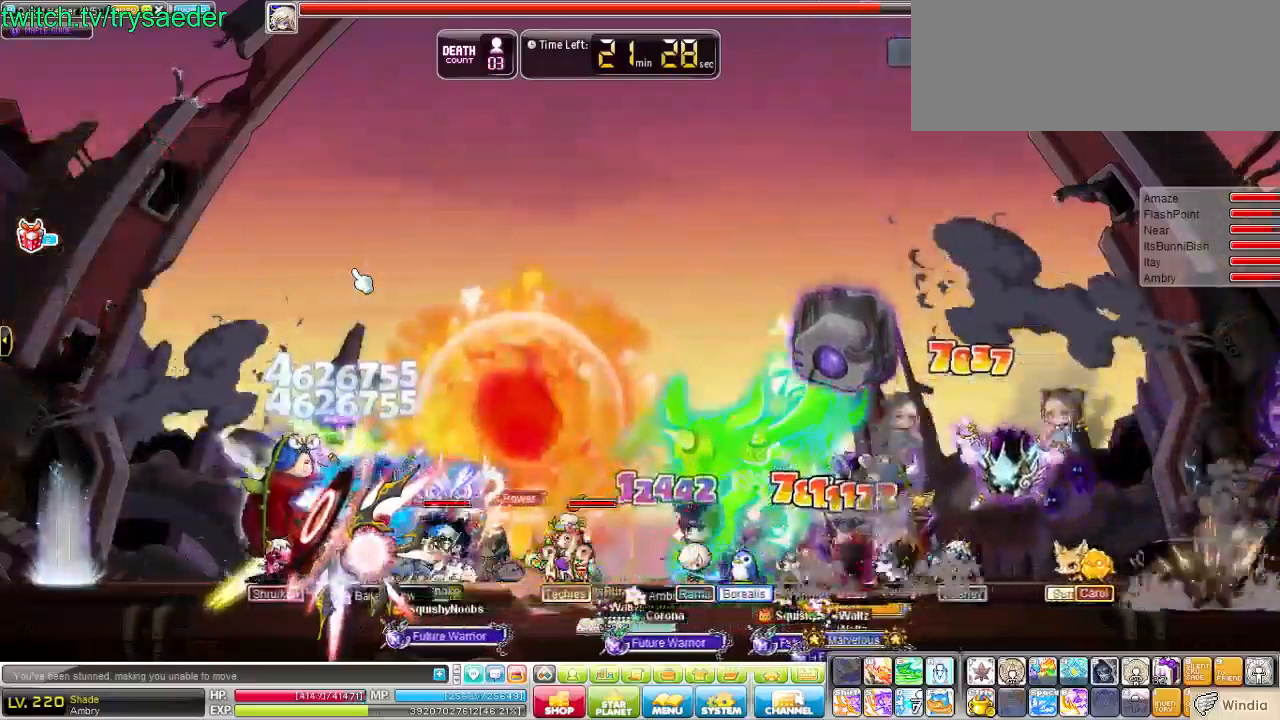
{"keys": [], "events": []}
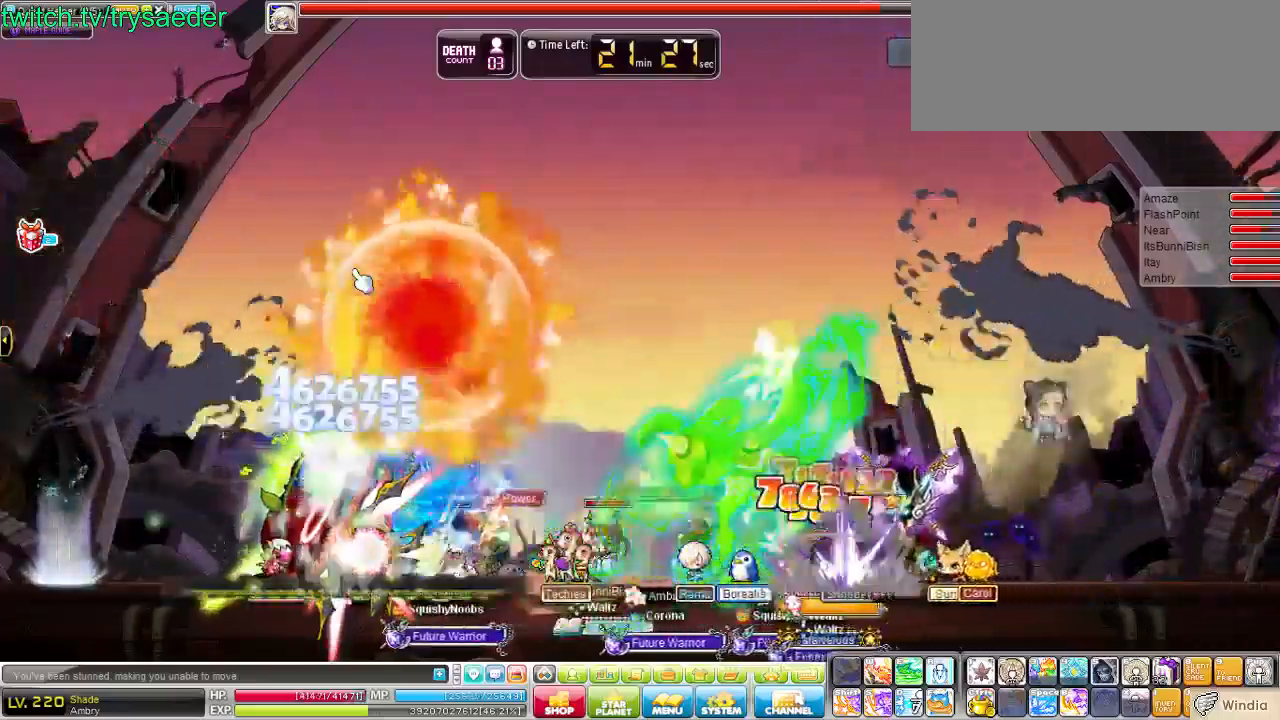
{"keys": [], "events": []}
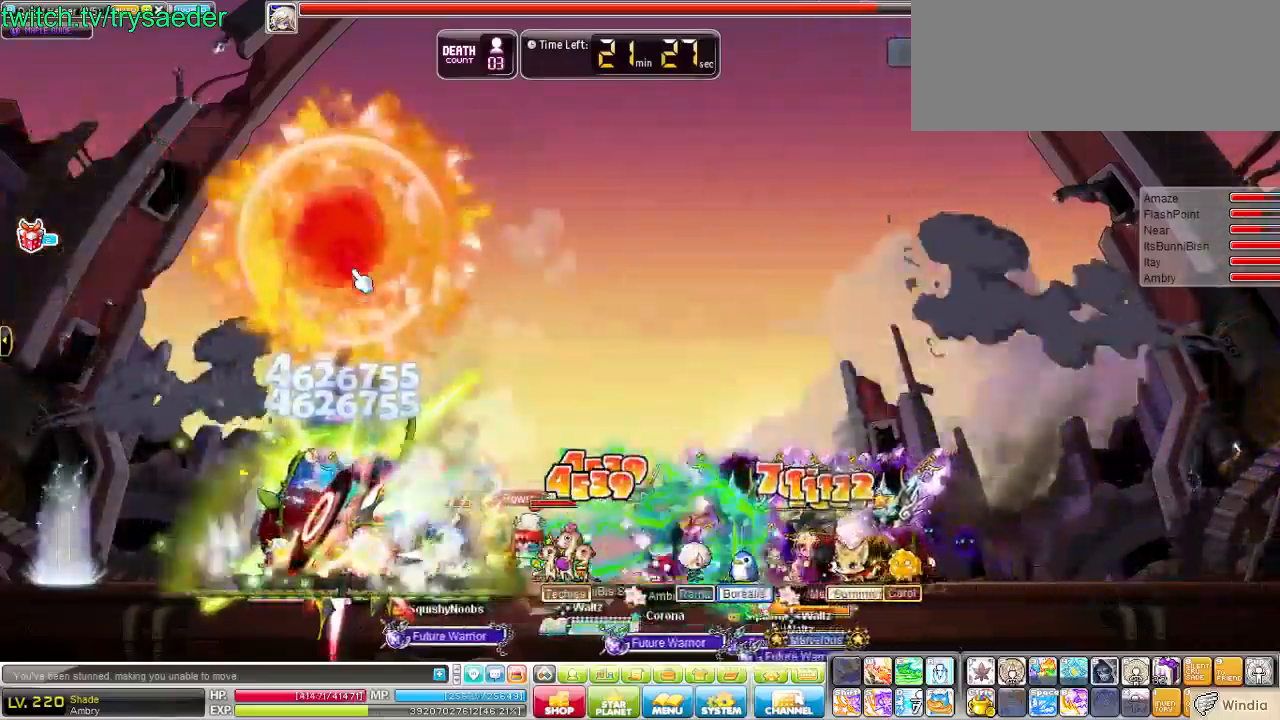
{"keys": [], "events": []}
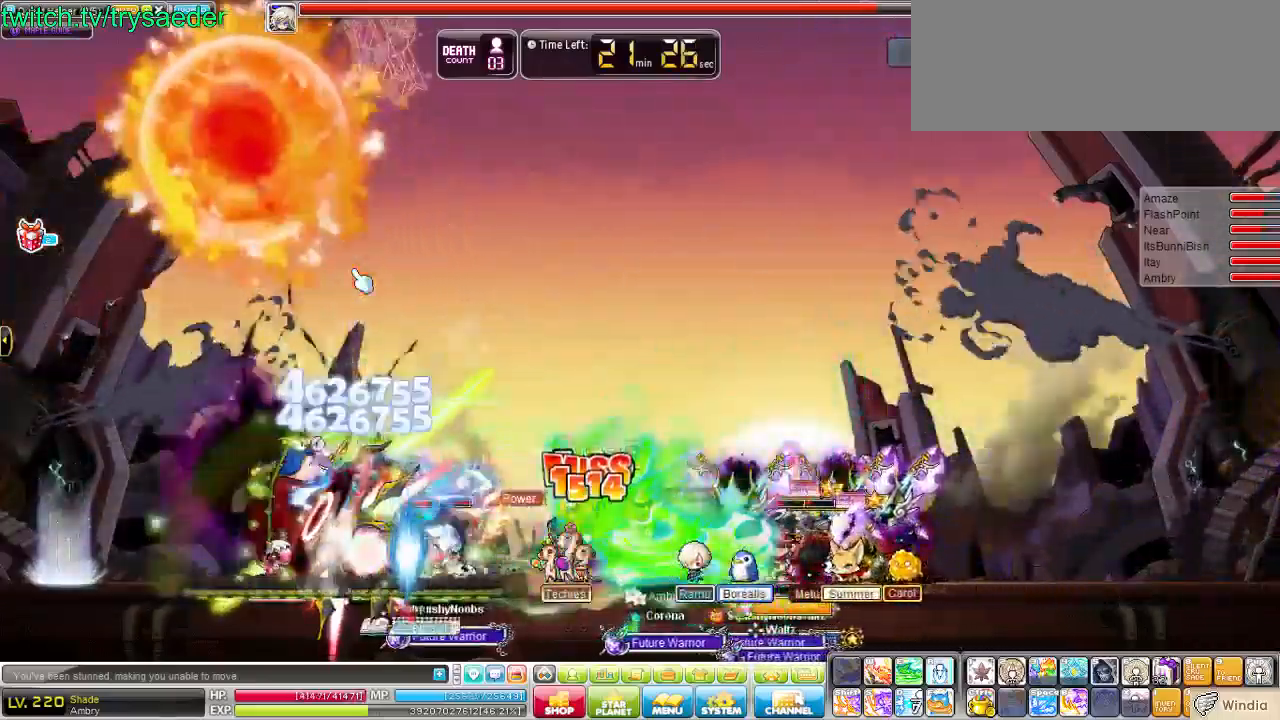
{"keys": [], "events": []}
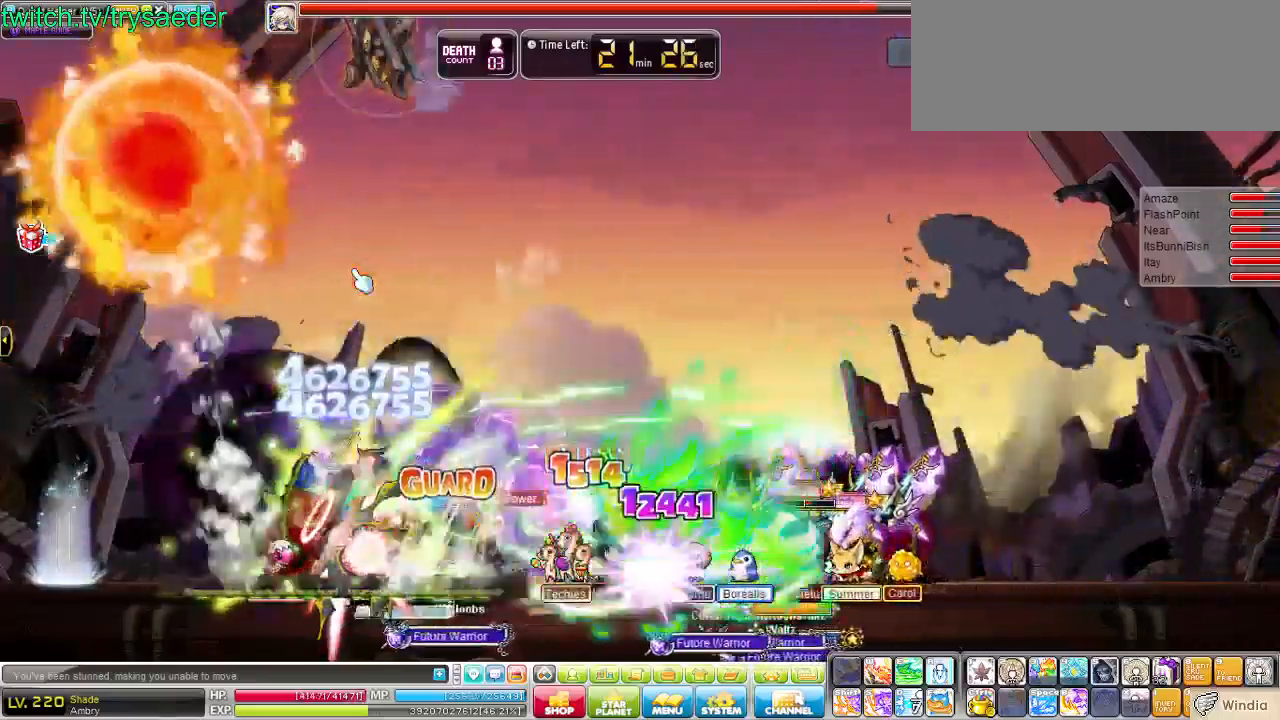
{"keys": [], "events": []}
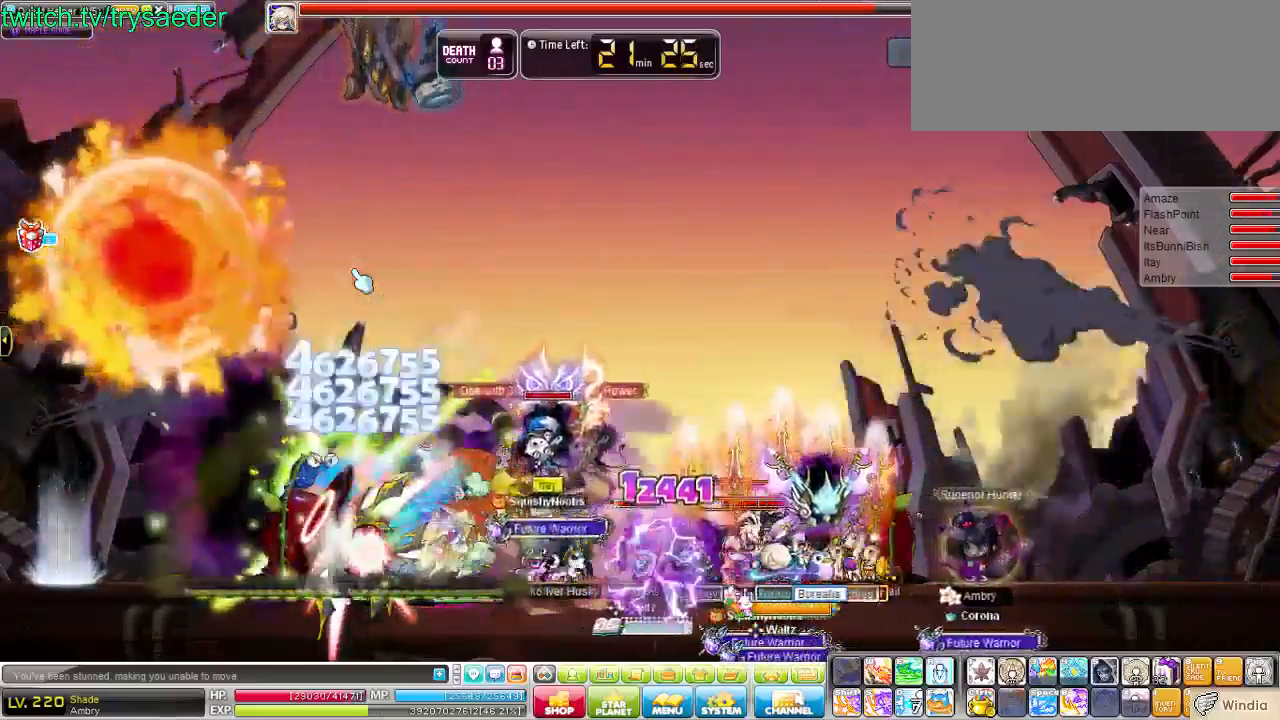
{"keys": [], "events": [[69, "left", "down"], [172, "r", "down"], [344, "left", "up"], [344, "r", "up"]]}
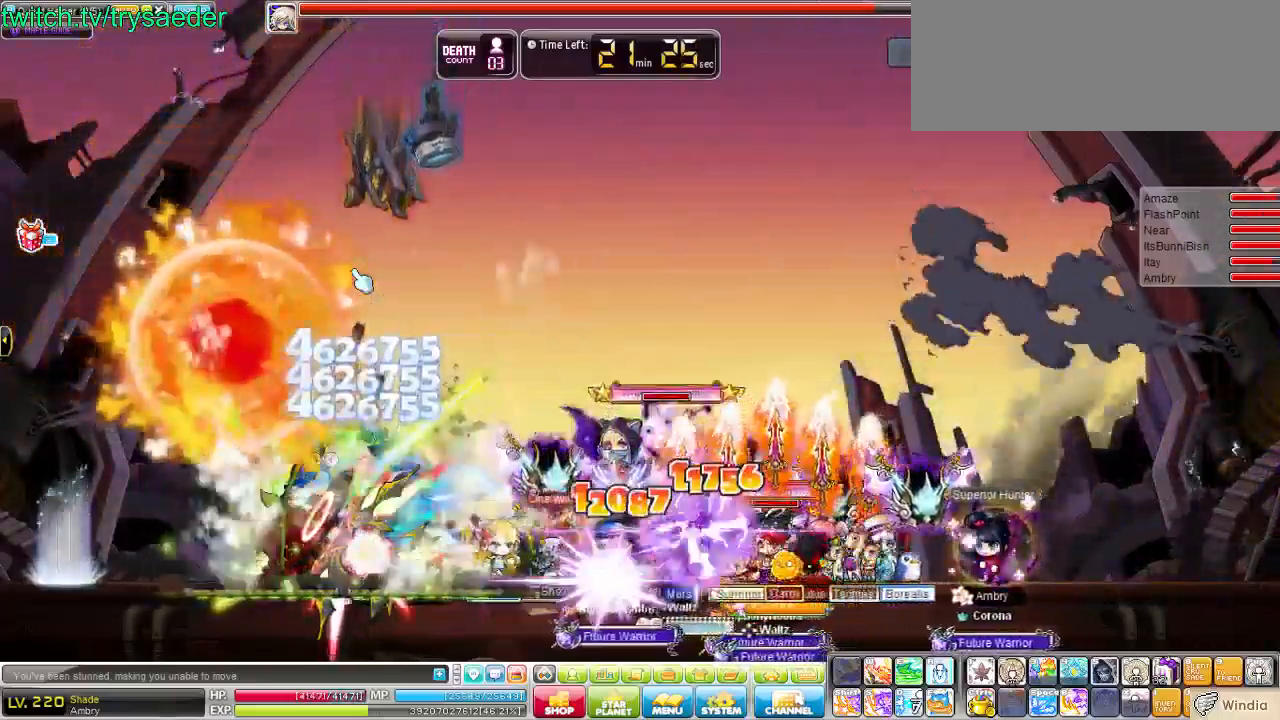
{"keys": ["left"], "events": [[69, "left", "down"]]}
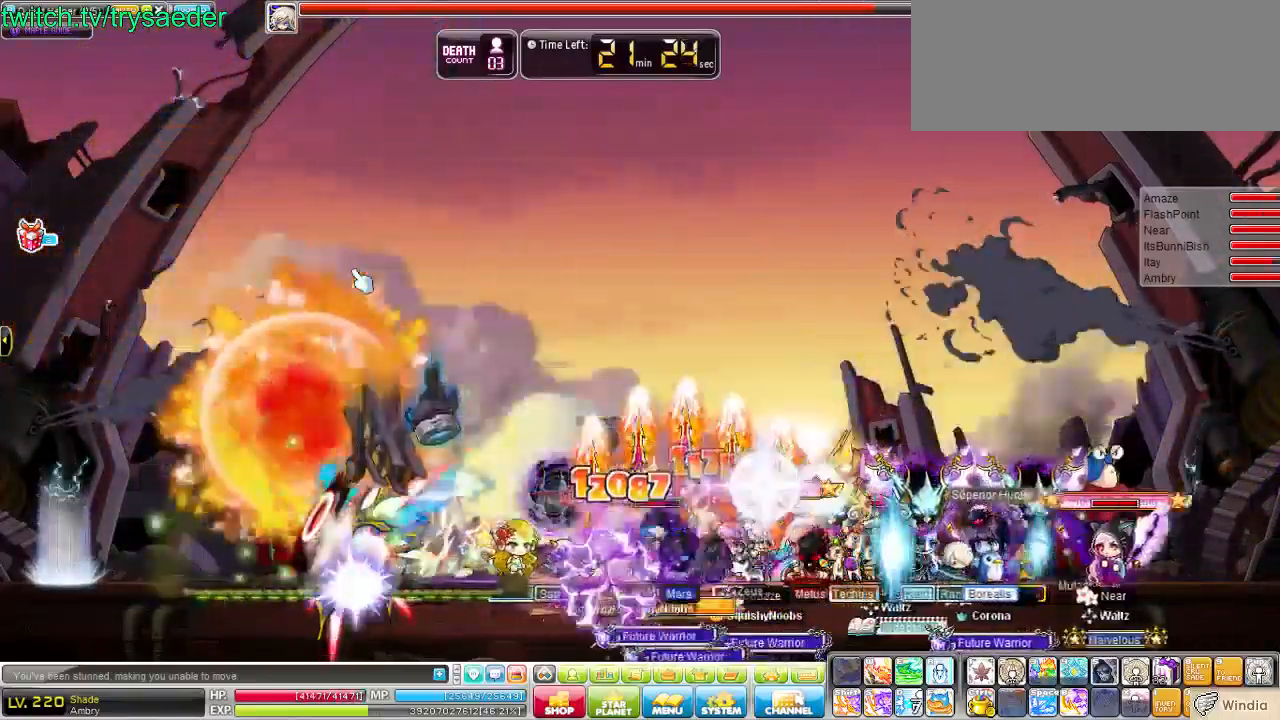
{"keys": [], "events": [[103, "r", "down"], [241, "r", "up"], [449, "left", "up"]]}
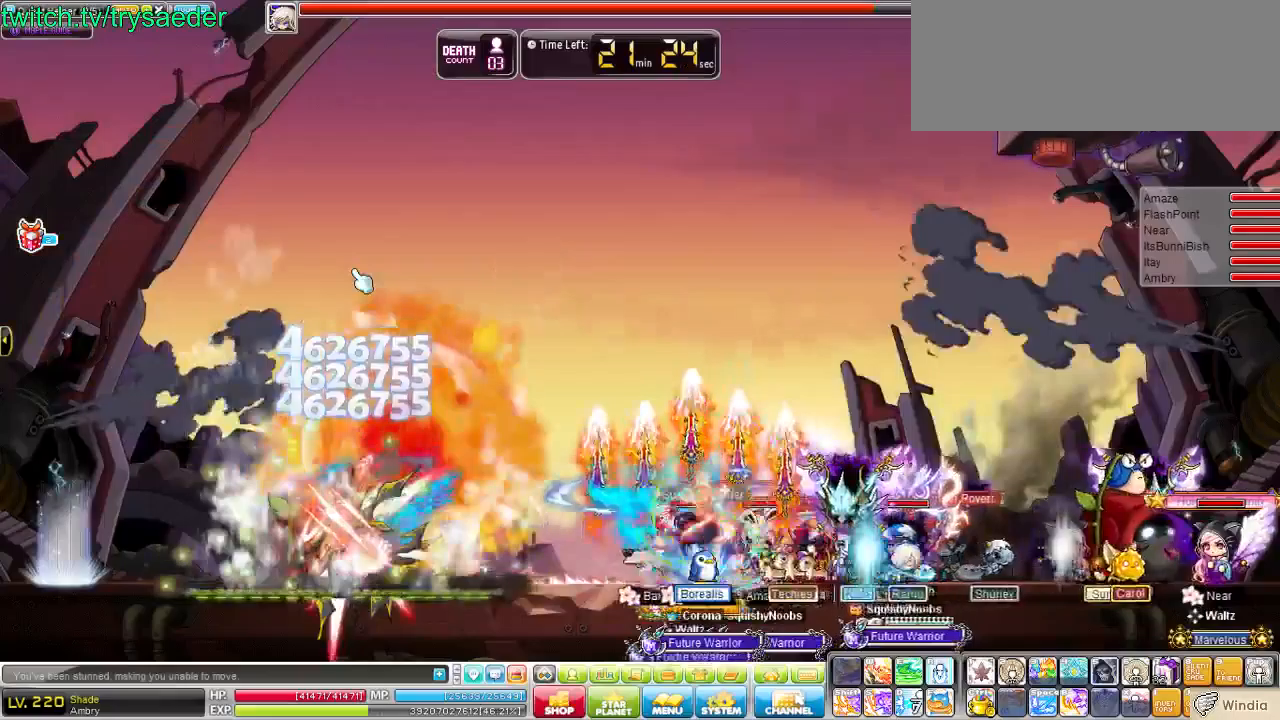
{"keys": [], "events": []}